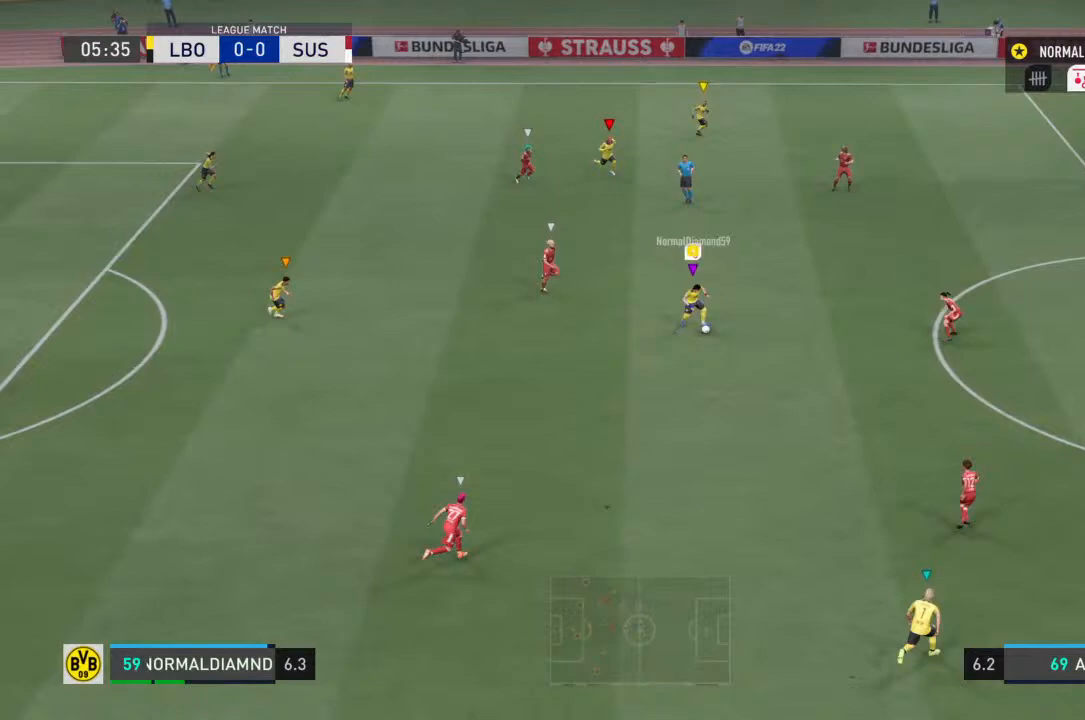
Gameplay with a controller (PlayStation layout); each line is a JSON object with the inputs held at the frame after it. "events" lists button and stick changes between this image and that frame as [ms after this image, input, new state], when the widget could be followed in between. Not read: L3 R3.
{"buttons": [], "left_stick": "up-right", "right_stick": "center", "events": [[267, "left_stick", "right"], [400, "left_stick", "up-right"]]}
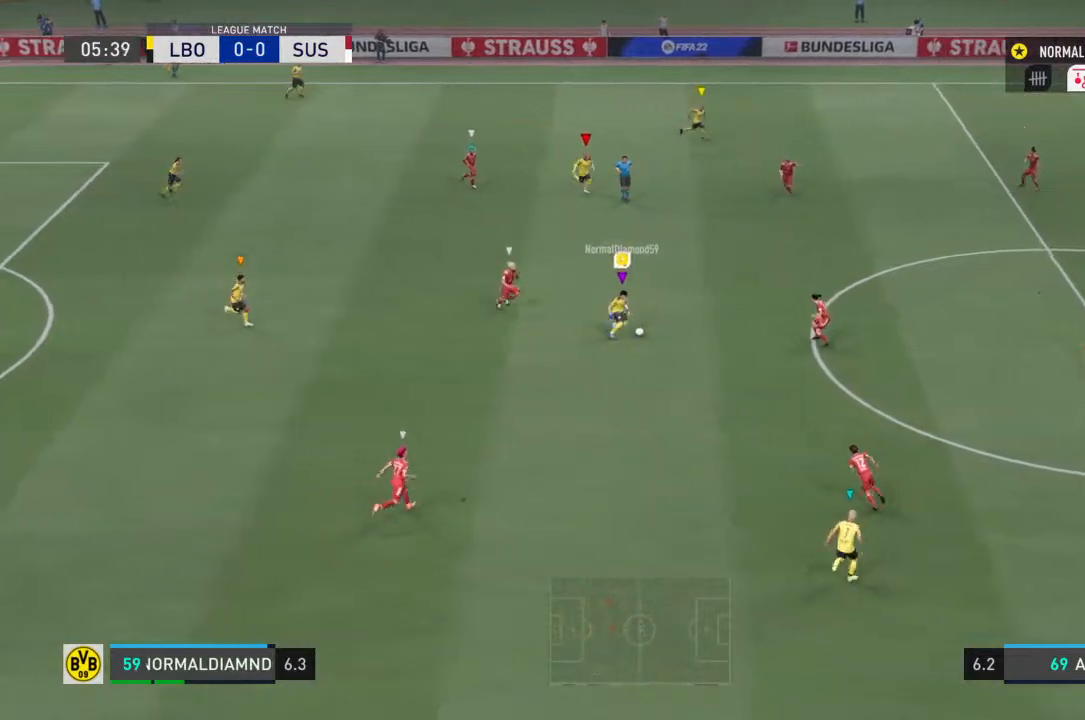
{"buttons": [], "left_stick": "up", "right_stick": "center", "events": [[67, "left_stick", "up"], [133, "CROSS", "down"], [267, "CROSS", "up"]]}
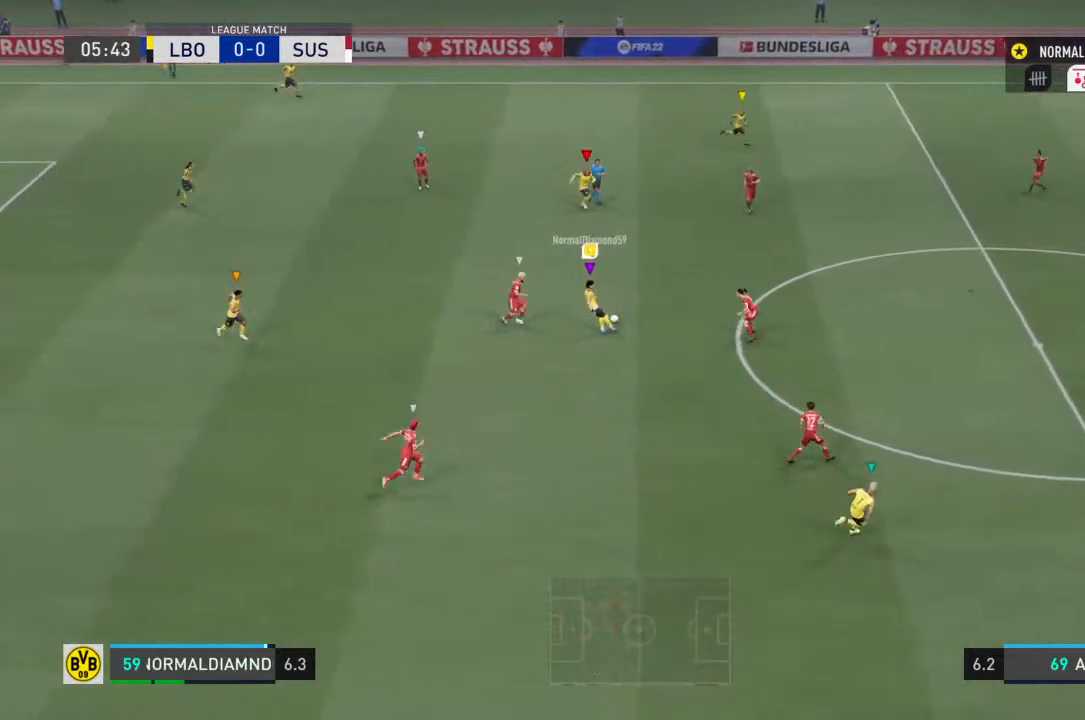
{"buttons": [], "left_stick": "up-right", "right_stick": "center", "events": [[367, "left_stick", "up-right"]]}
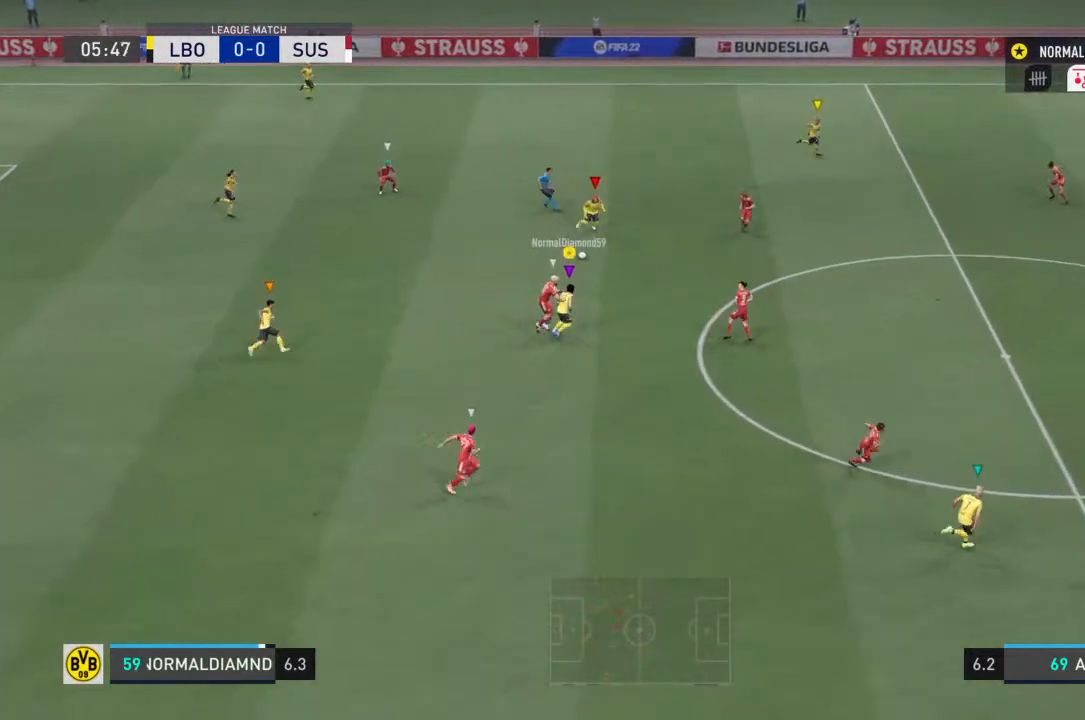
{"buttons": [], "left_stick": "right", "right_stick": "center", "events": [[100, "left_stick", "right"]]}
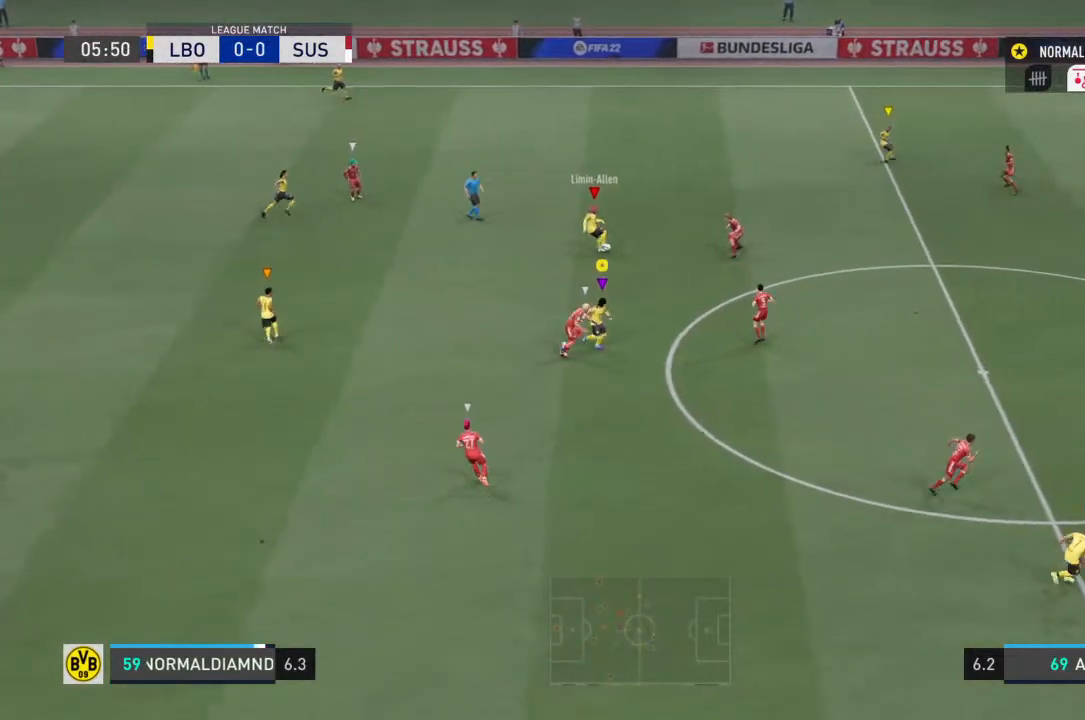
{"buttons": ["R2"], "left_stick": "up-right", "right_stick": "center", "events": [[333, "R2", "down"], [333, "left_stick", "up-right"]]}
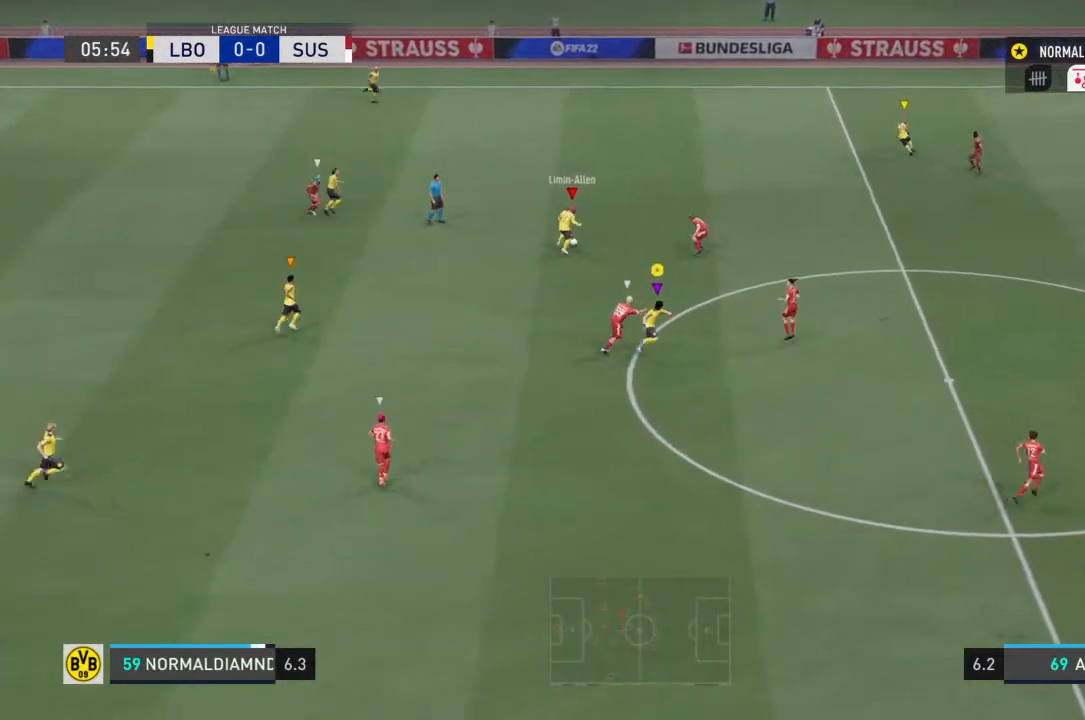
{"buttons": ["R2"], "left_stick": "up-right", "right_stick": "center", "events": []}
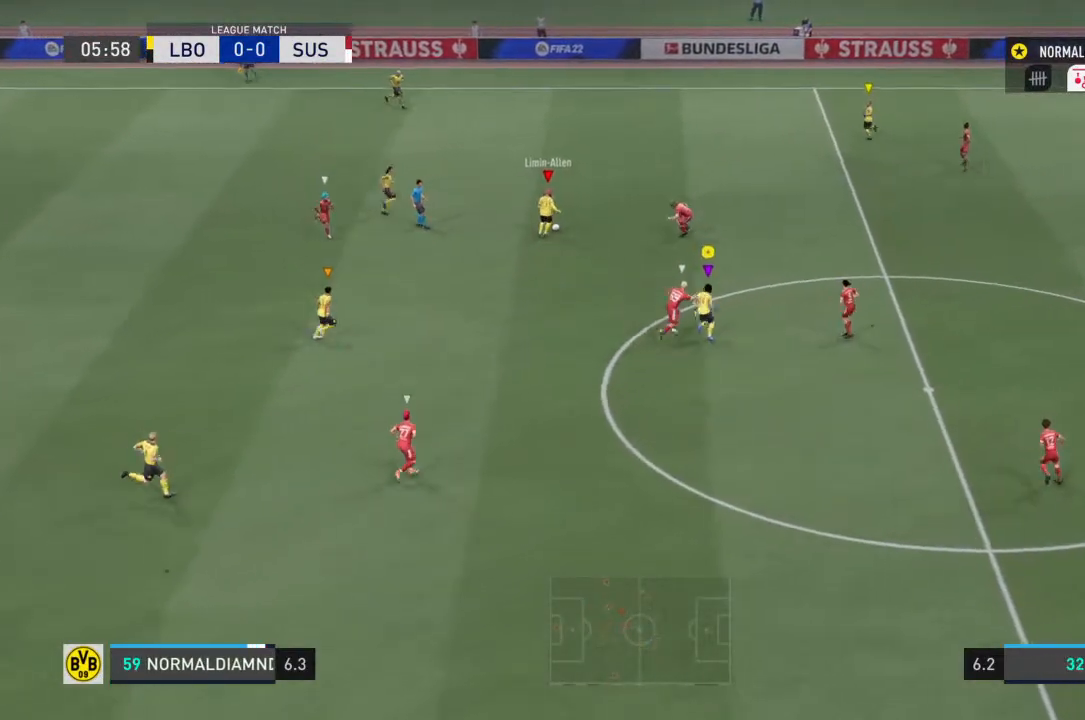
{"buttons": ["R2"], "left_stick": "up-right", "right_stick": "center", "events": []}
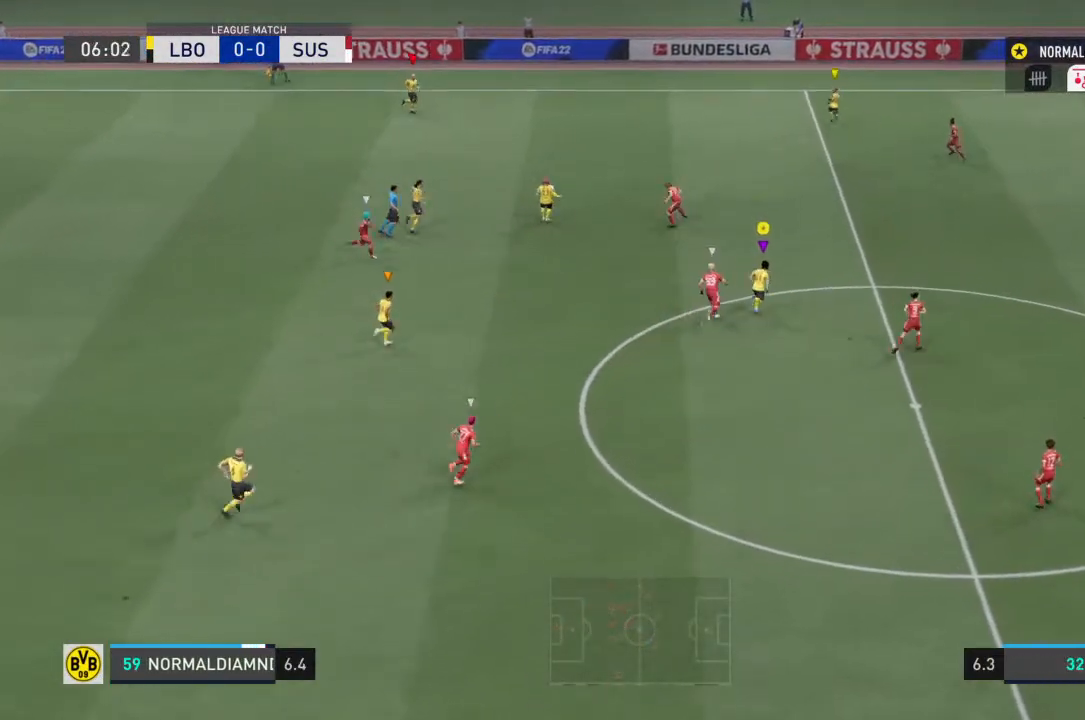
{"buttons": [], "left_stick": "up-right", "right_stick": "center", "events": [[433, "R2", "up"]]}
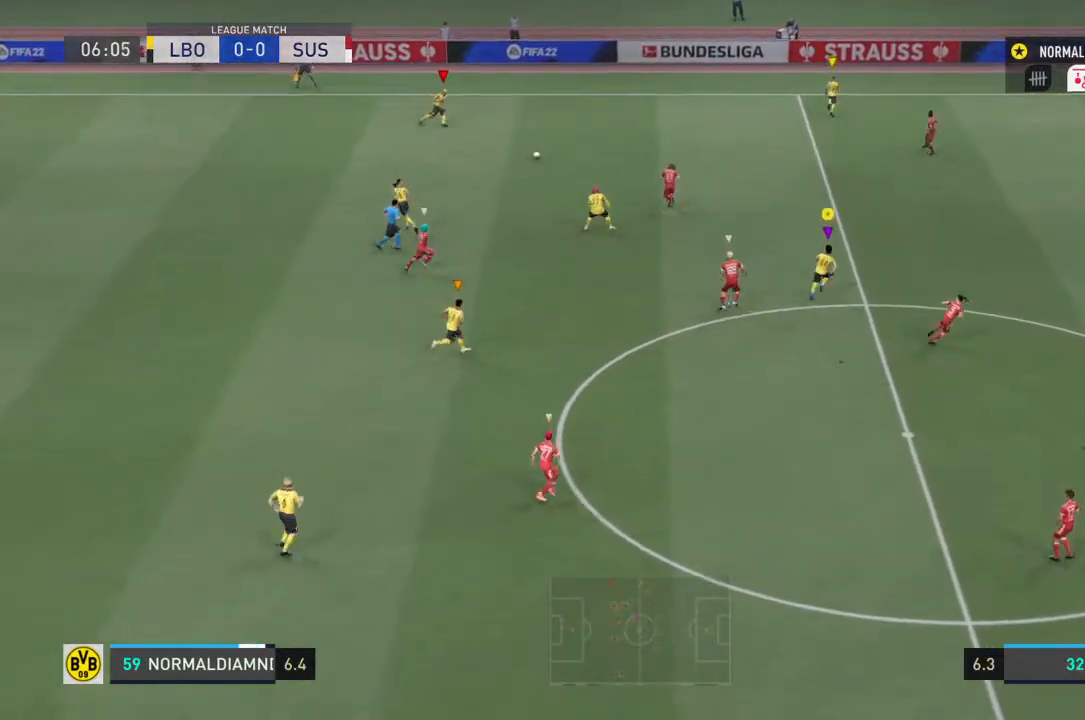
{"buttons": [], "left_stick": "up-right", "right_stick": "center", "events": [[100, "left_stick", "center"], [333, "left_stick", "up-right"]]}
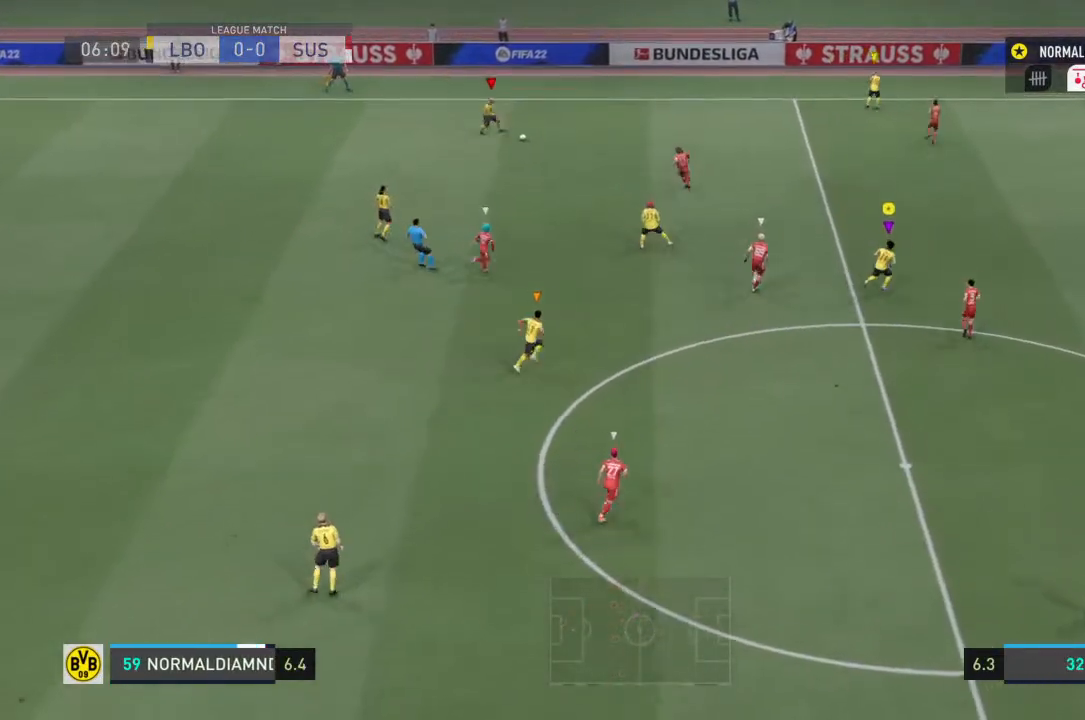
{"buttons": [], "left_stick": "up-right", "right_stick": "center", "events": [[100, "left_stick", "center"], [333, "left_stick", "up-right"]]}
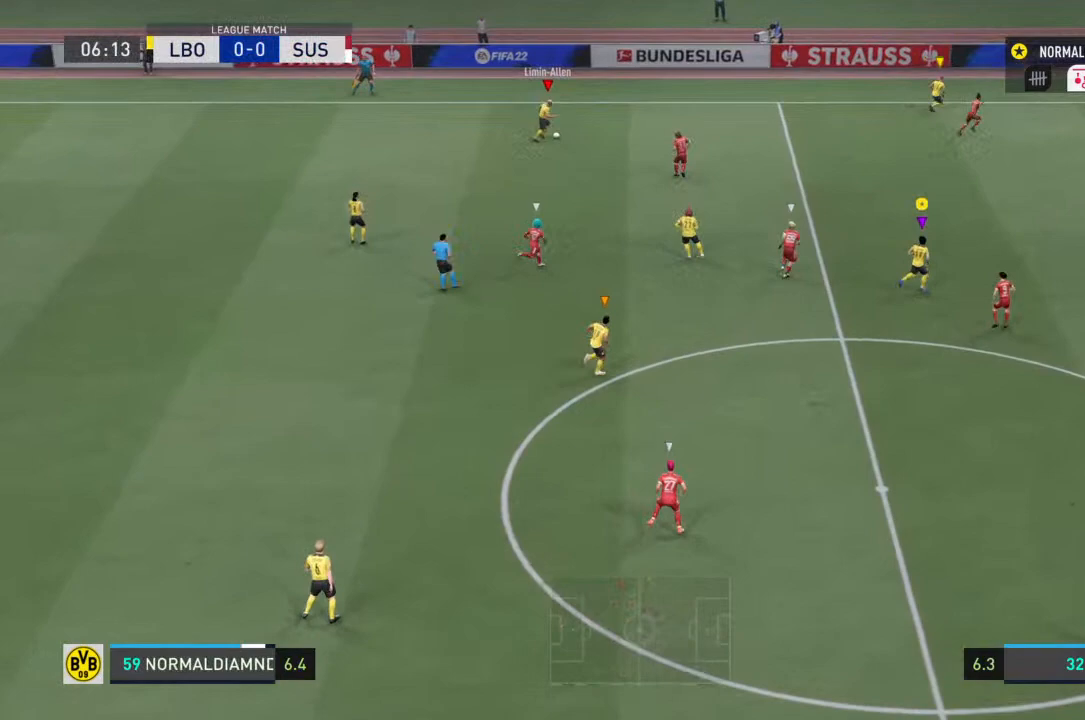
{"buttons": ["R2"], "left_stick": "up-right", "right_stick": "center", "events": [[500, "R2", "down"]]}
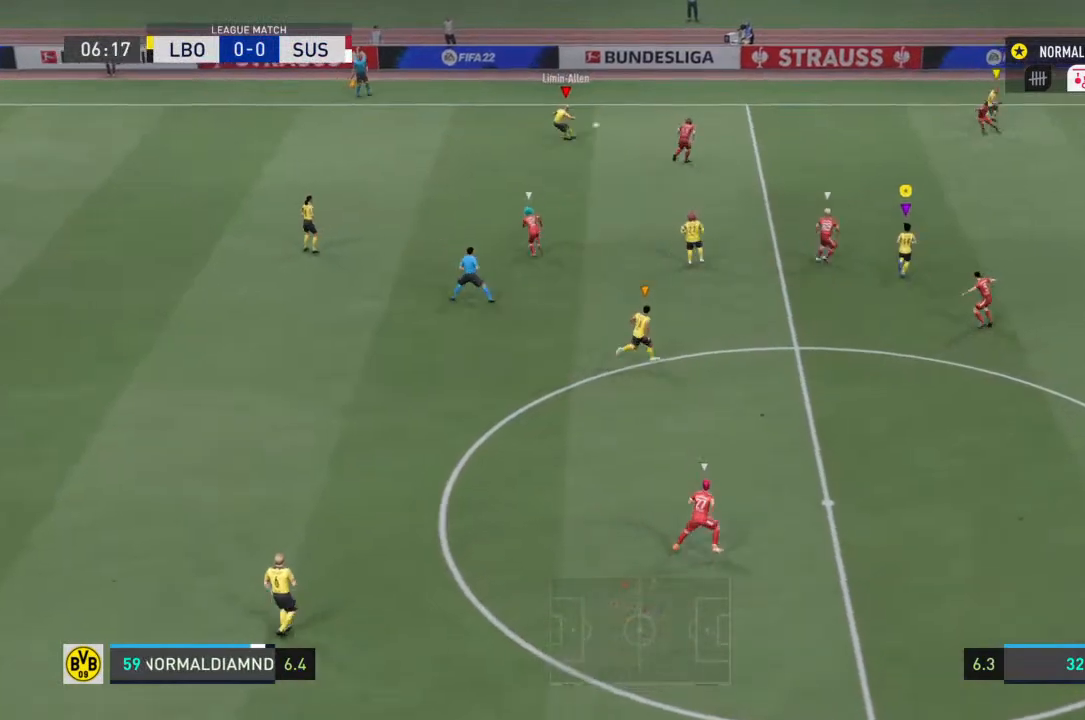
{"buttons": ["R2"], "left_stick": "right", "right_stick": "center", "events": [[433, "left_stick", "right"]]}
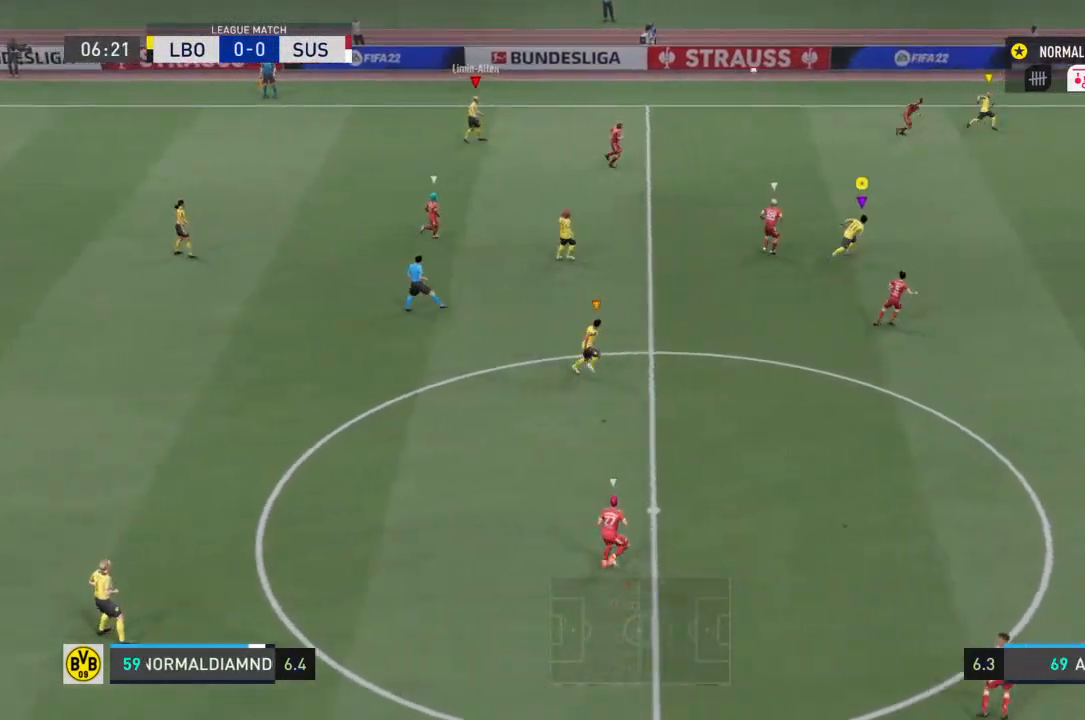
{"buttons": ["R2"], "left_stick": "right", "right_stick": "center", "events": []}
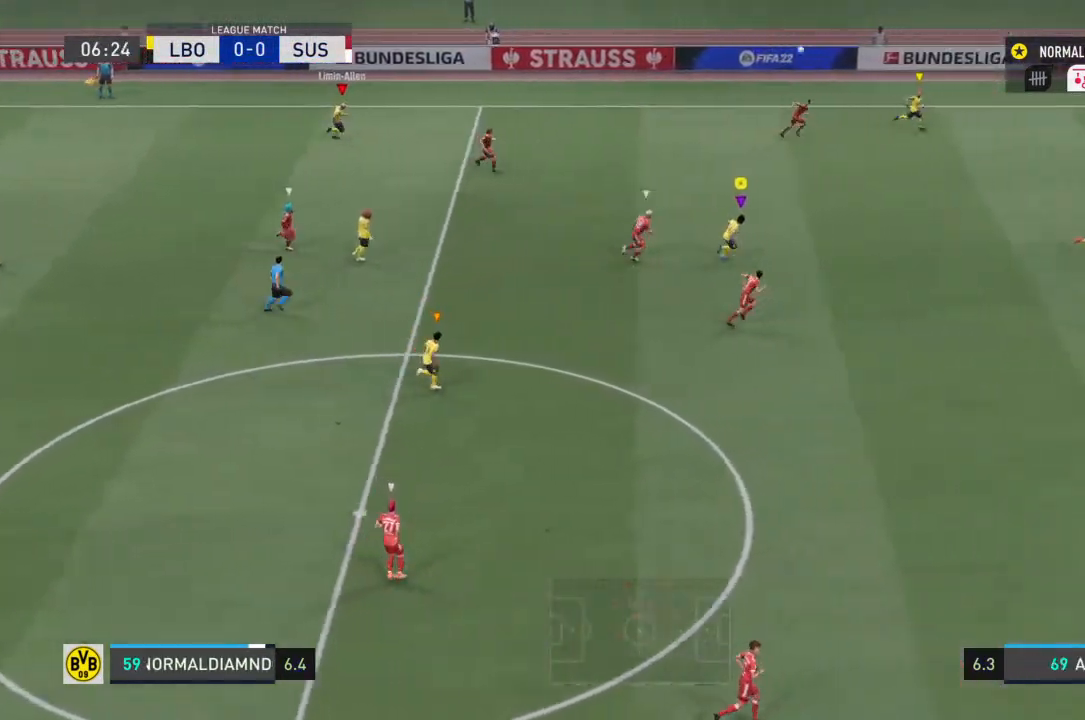
{"buttons": ["R2"], "left_stick": "right", "right_stick": "center", "events": []}
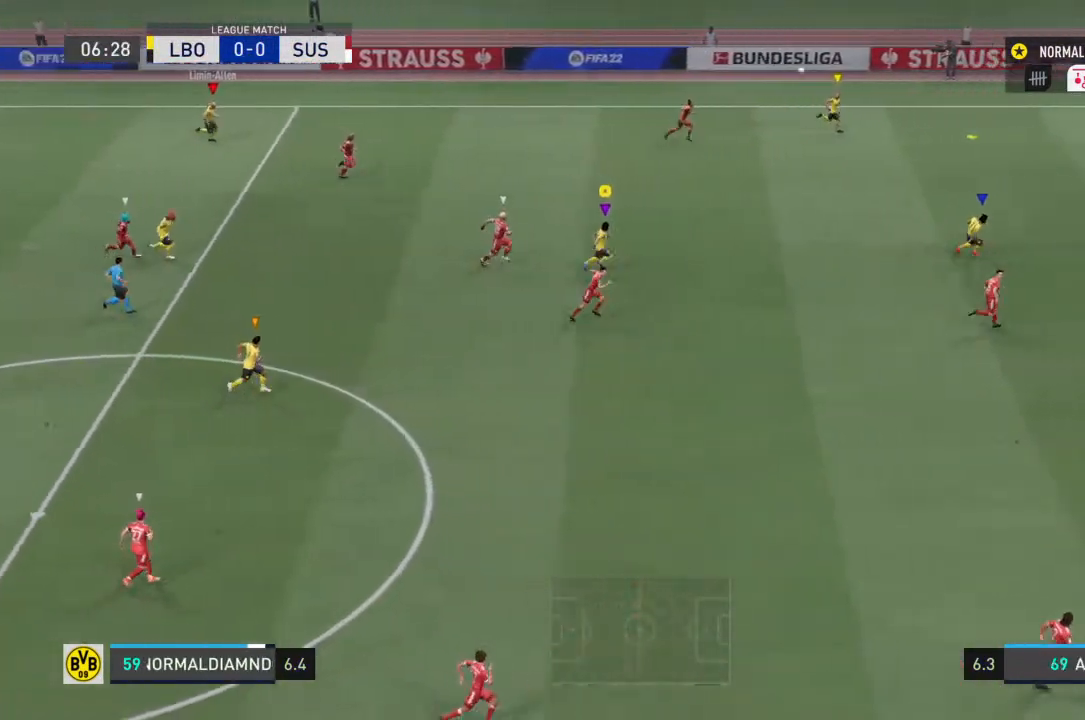
{"buttons": ["R2"], "left_stick": "right", "right_stick": "center", "events": []}
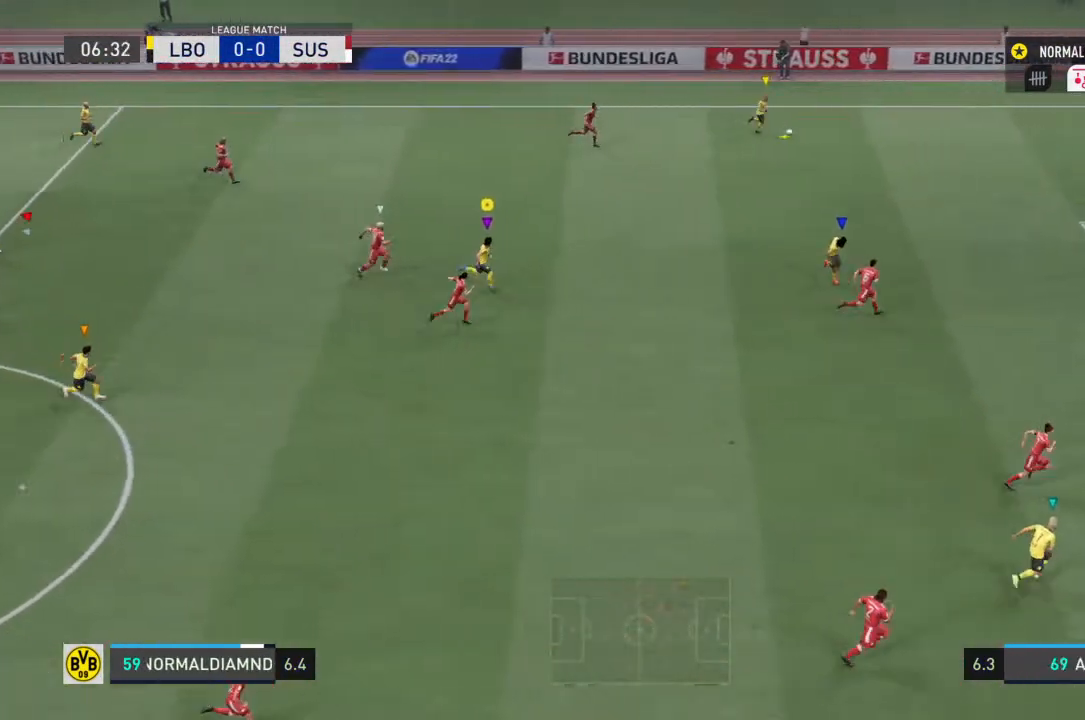
{"buttons": ["R2"], "left_stick": "right", "right_stick": "center", "events": []}
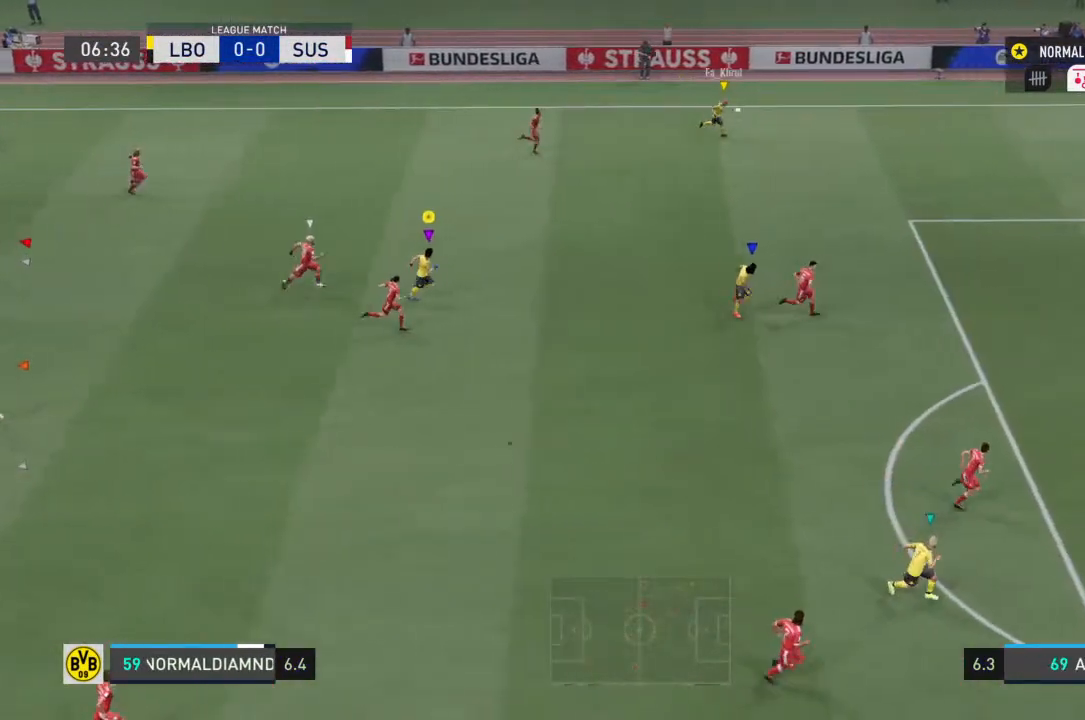
{"buttons": ["R2"], "left_stick": "right", "right_stick": "center", "events": []}
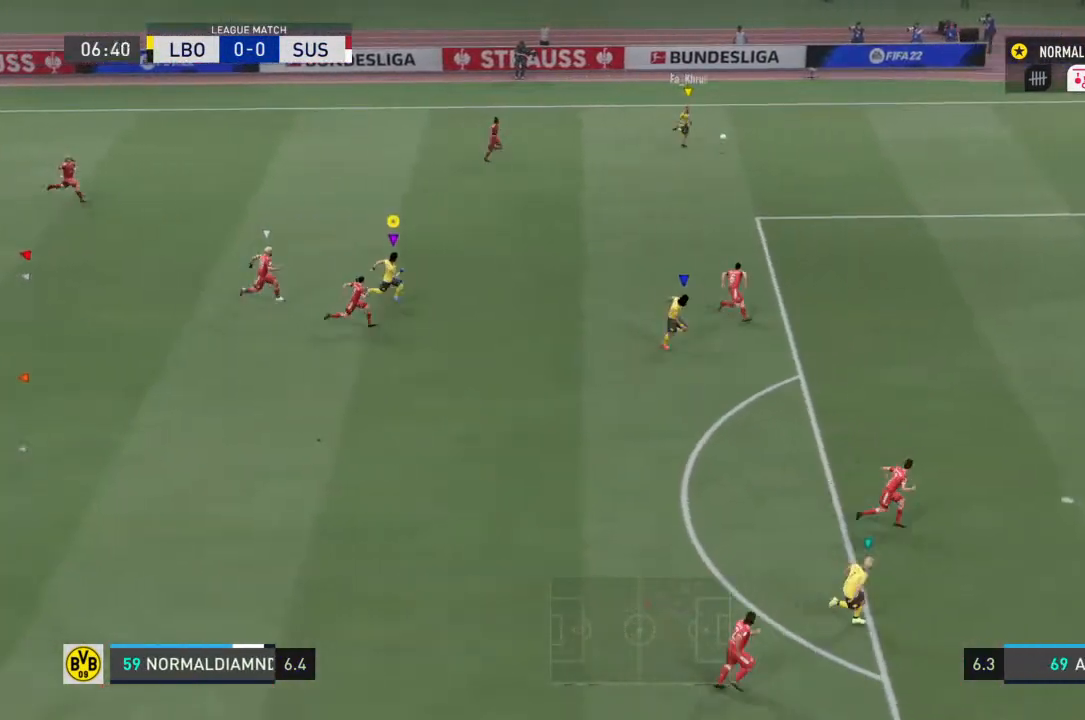
{"buttons": ["R2"], "left_stick": "right", "right_stick": "center", "events": []}
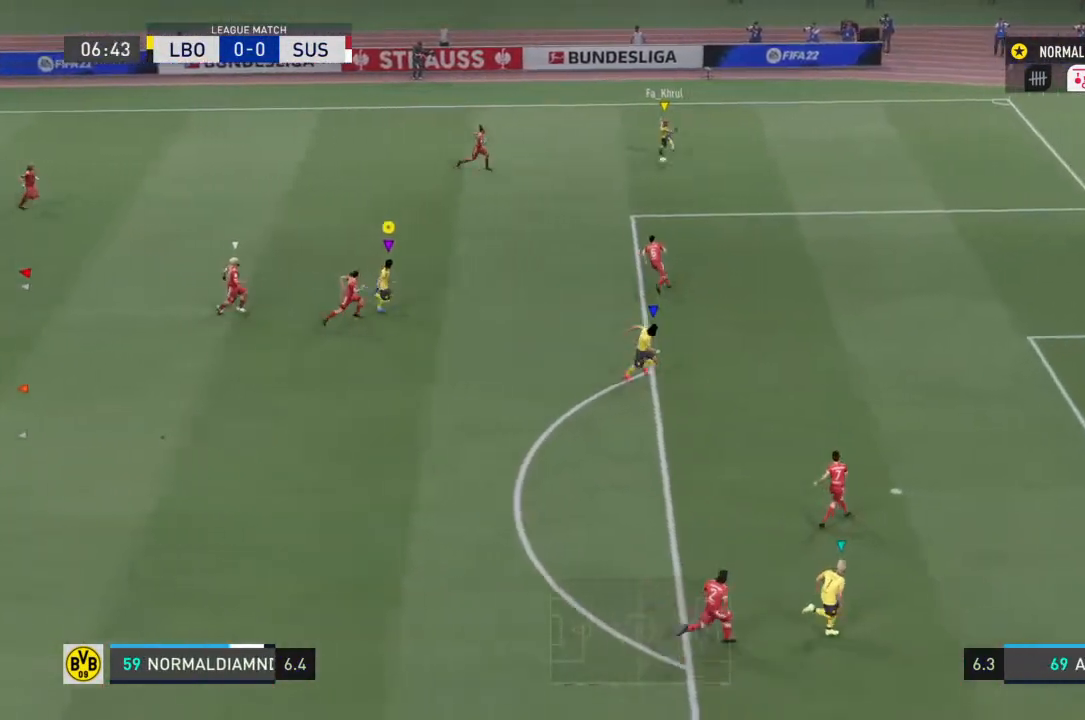
{"buttons": ["R2"], "left_stick": "down-right", "right_stick": "center", "events": [[367, "left_stick", "down-right"]]}
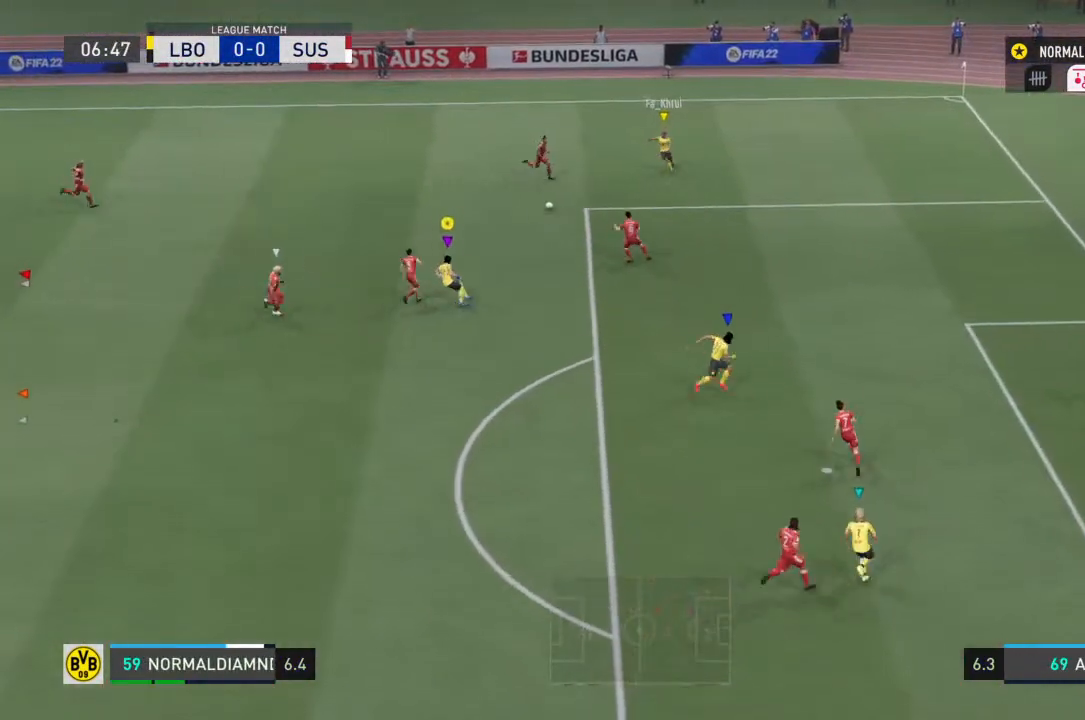
{"buttons": [], "left_stick": "left", "right_stick": "center", "events": [[33, "R2", "up"], [400, "left_stick", "left"]]}
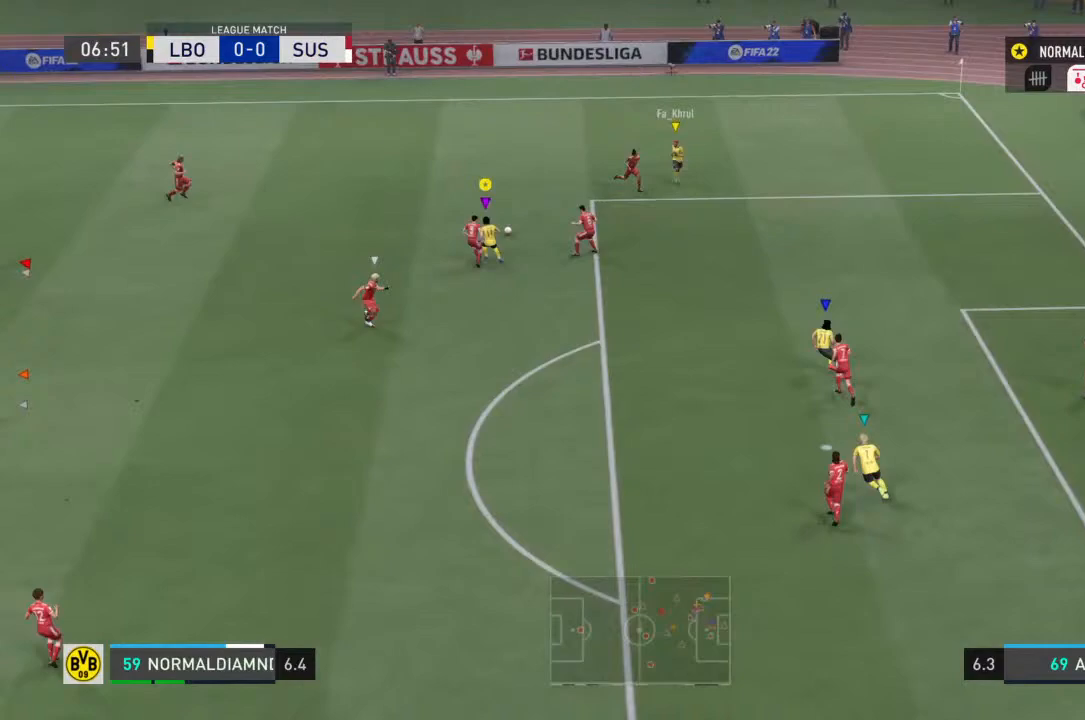
{"buttons": [], "left_stick": "left", "right_stick": "center", "events": []}
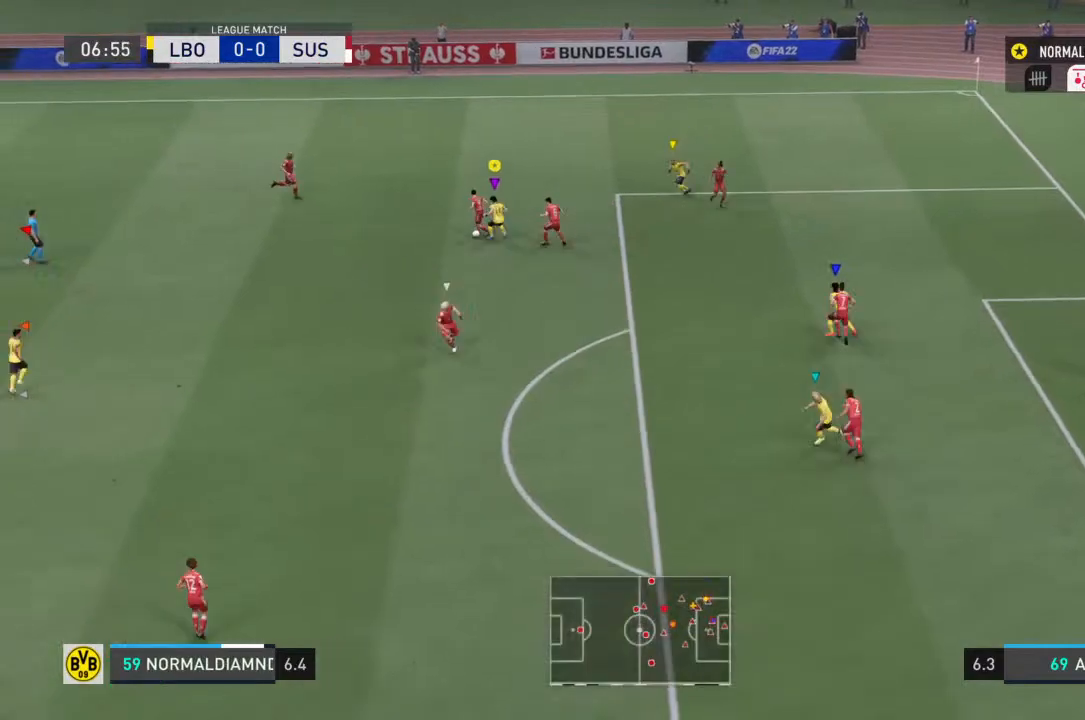
{"buttons": ["R2"], "left_stick": "down-left", "right_stick": "center", "events": [[200, "left_stick", "down"], [333, "left_stick", "down-left"], [433, "R2", "down"]]}
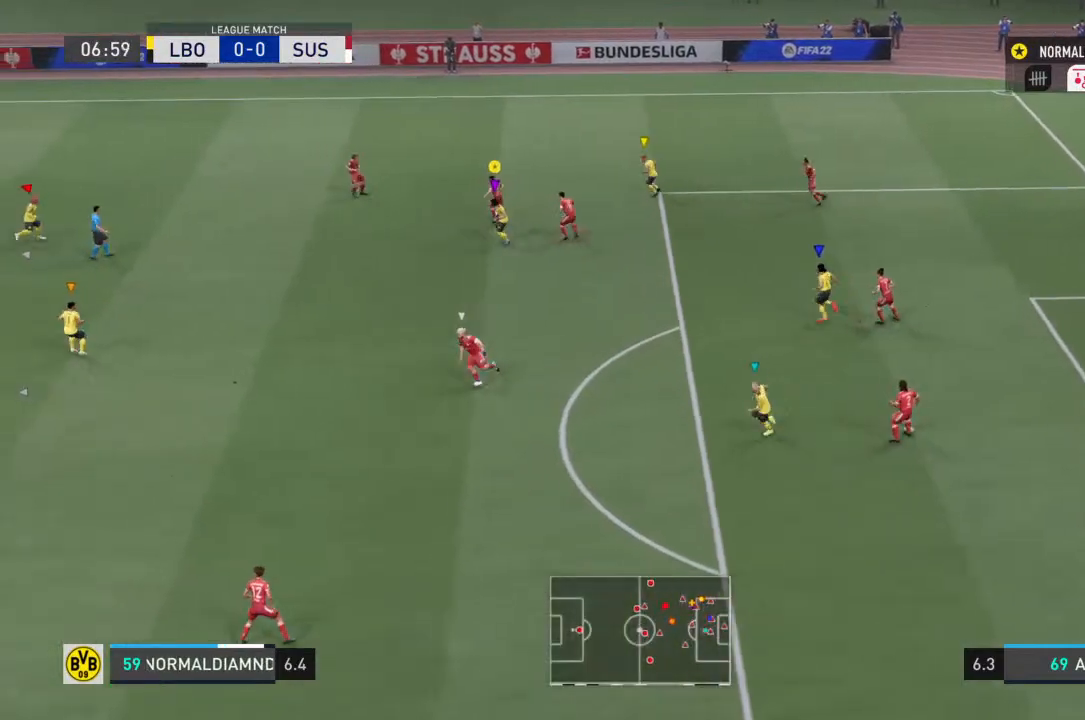
{"buttons": ["R2"], "left_stick": "left", "right_stick": "center", "events": [[233, "left_stick", "left"]]}
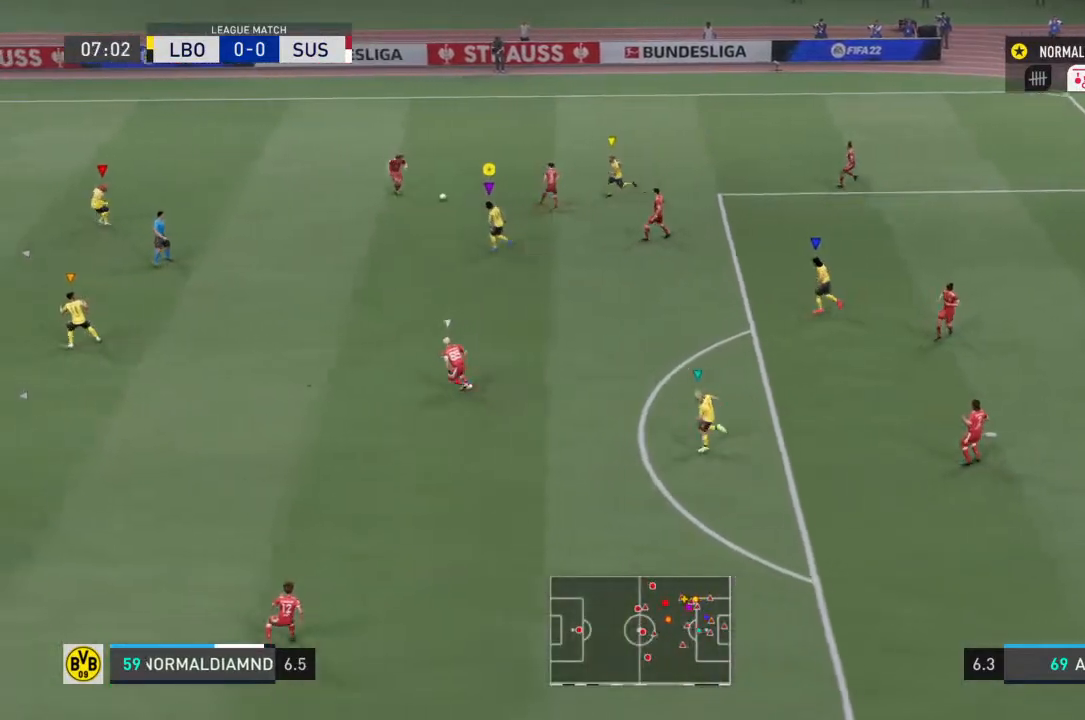
{"buttons": ["R2"], "left_stick": "left", "right_stick": "center", "events": []}
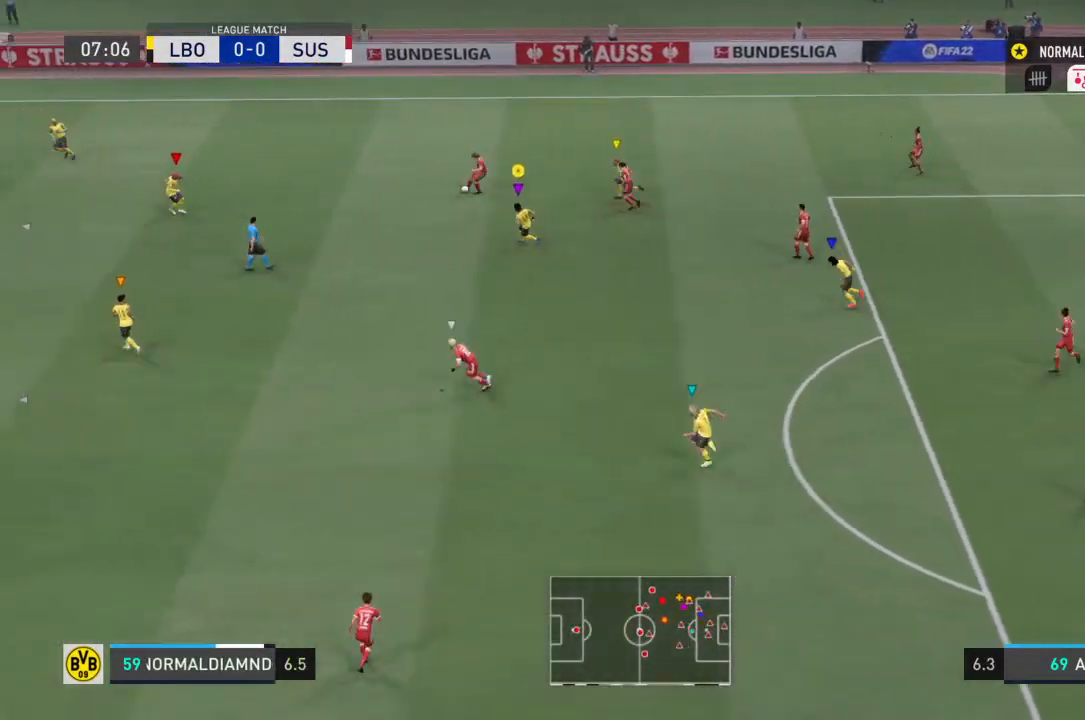
{"buttons": ["R2"], "left_stick": "left", "right_stick": "center", "events": []}
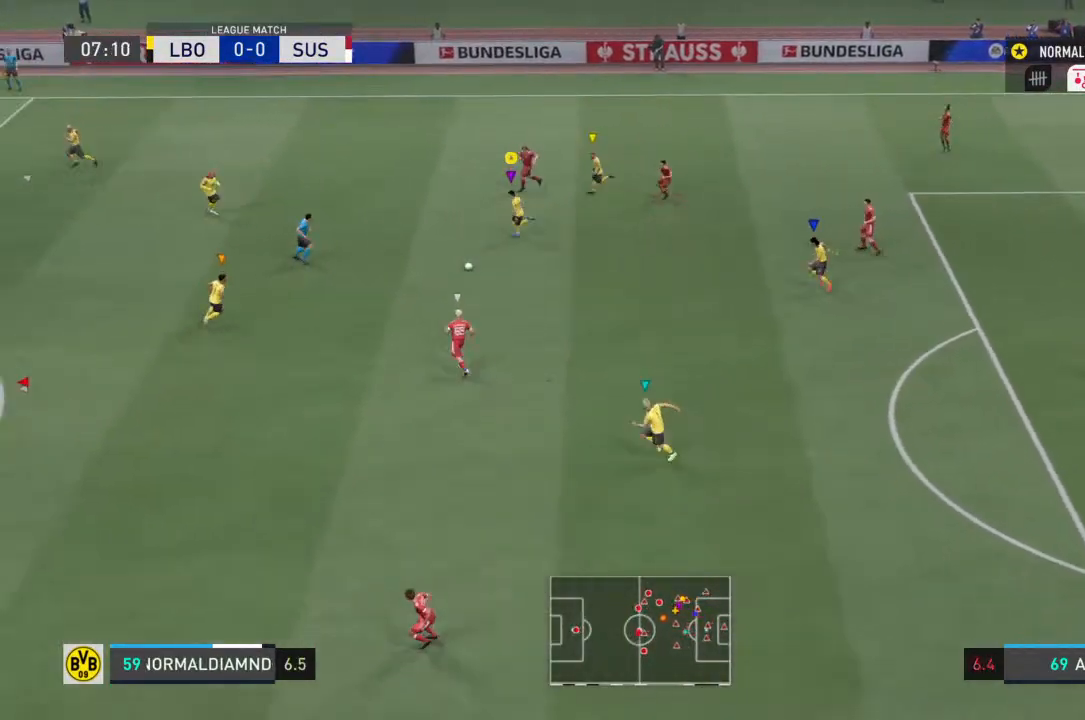
{"buttons": ["R2"], "left_stick": "down-left", "right_stick": "center", "events": [[133, "left_stick", "down-left"]]}
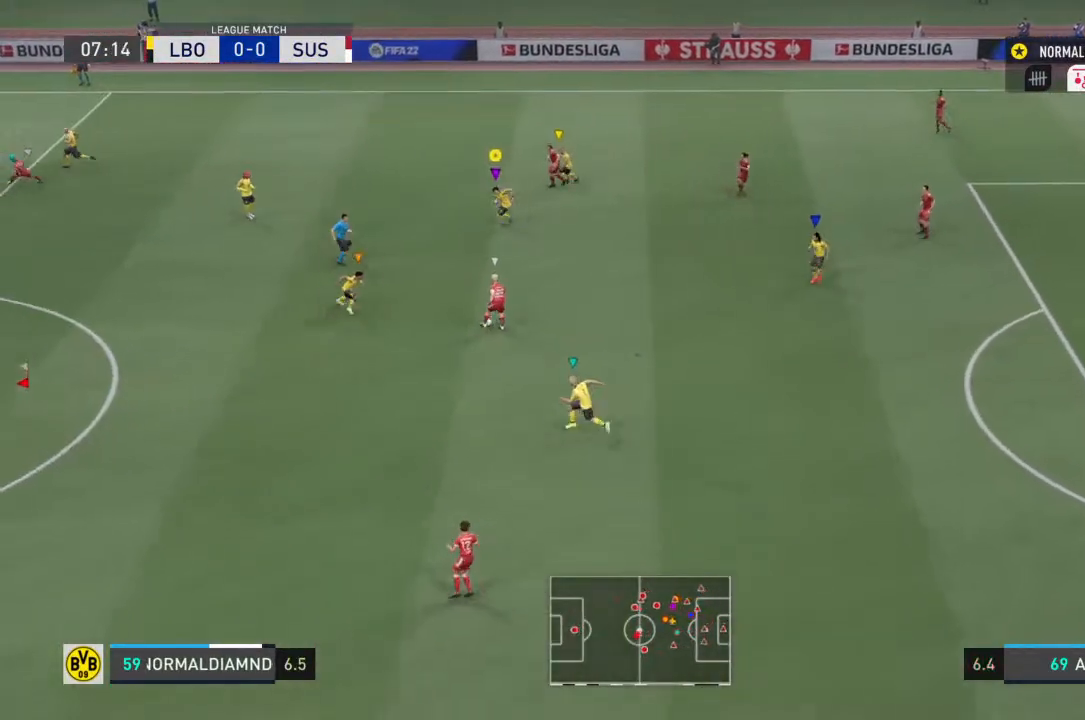
{"buttons": ["R2"], "left_stick": "down", "right_stick": "center", "events": [[133, "left_stick", "down"]]}
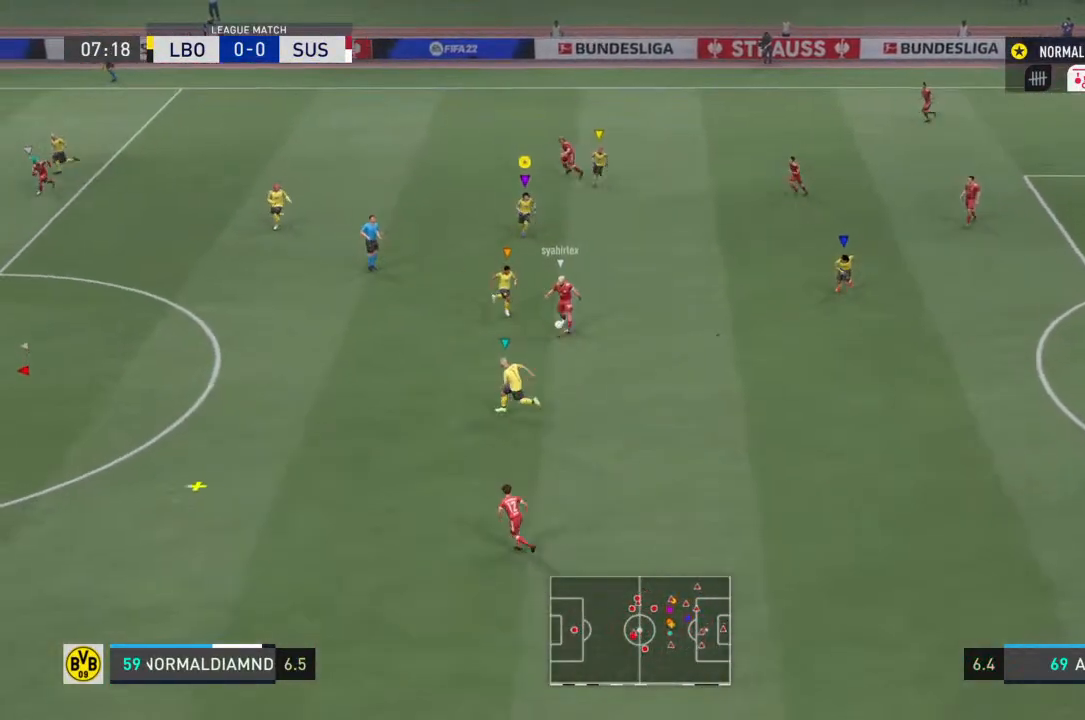
{"buttons": ["R2"], "left_stick": "down", "right_stick": "center", "events": []}
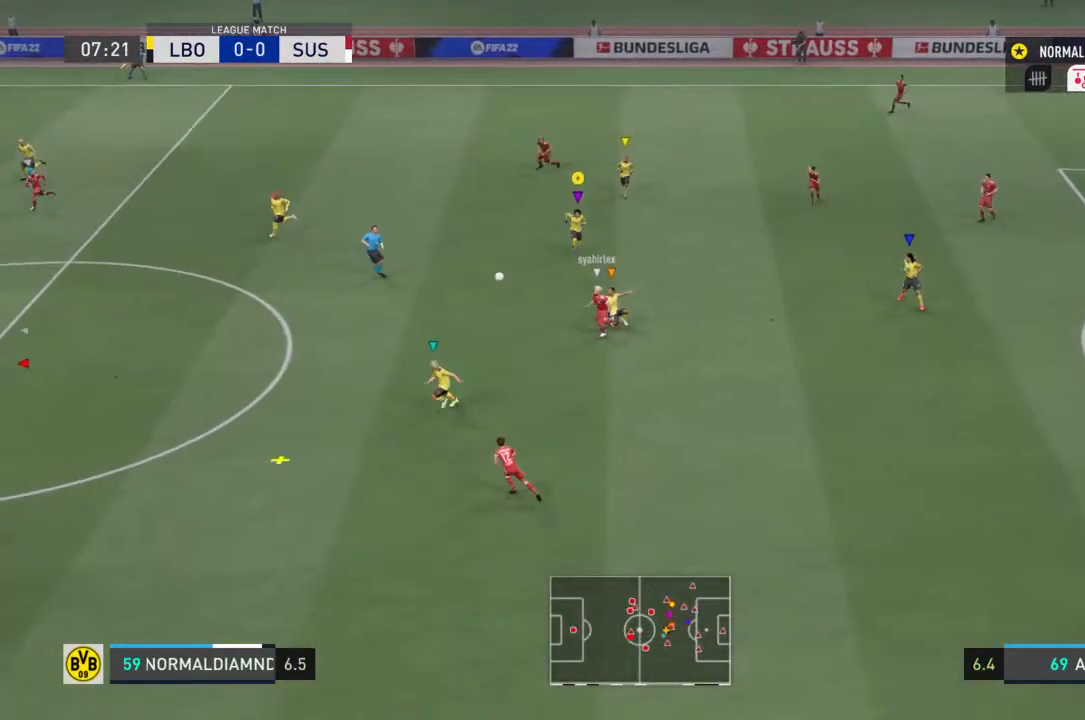
{"buttons": [], "left_stick": "down", "right_stick": "center", "events": [[33, "left_stick", "down-left"], [333, "left_stick", "down"], [400, "R2", "up"]]}